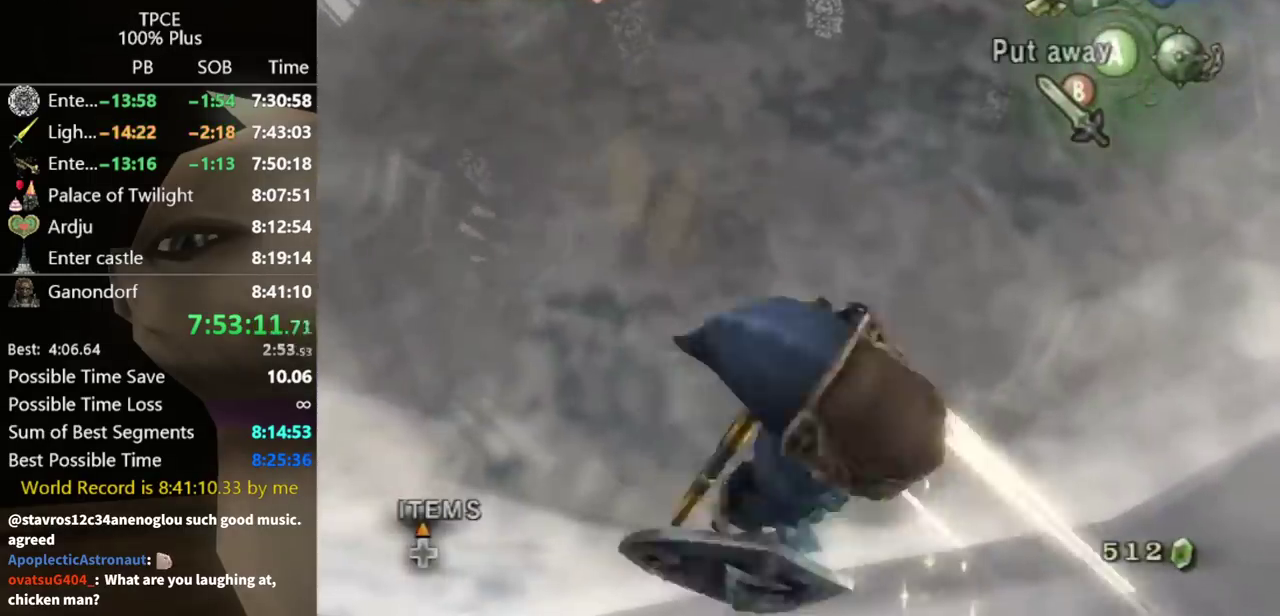
Gameplay with a controller (Nintendo layout); each line is a JSON object with the inputs held at the frame after it. Not read: L3 R3.
{"buttons": [], "left_stick": "right", "right_stick": "center"}
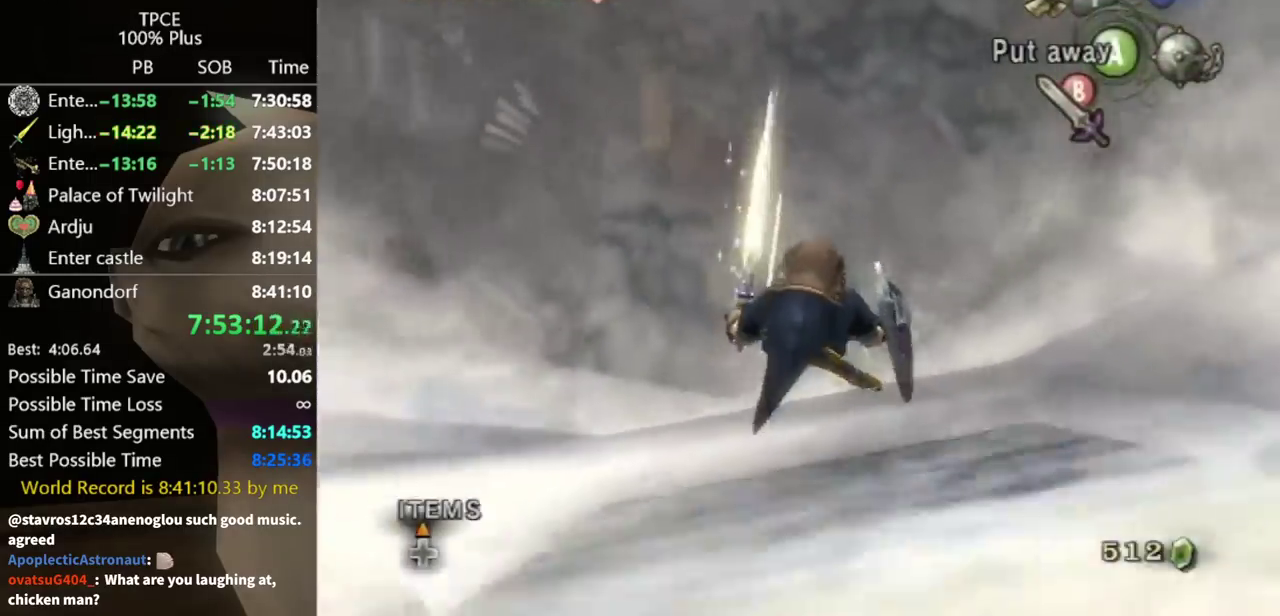
{"buttons": [], "left_stick": "center", "right_stick": "center"}
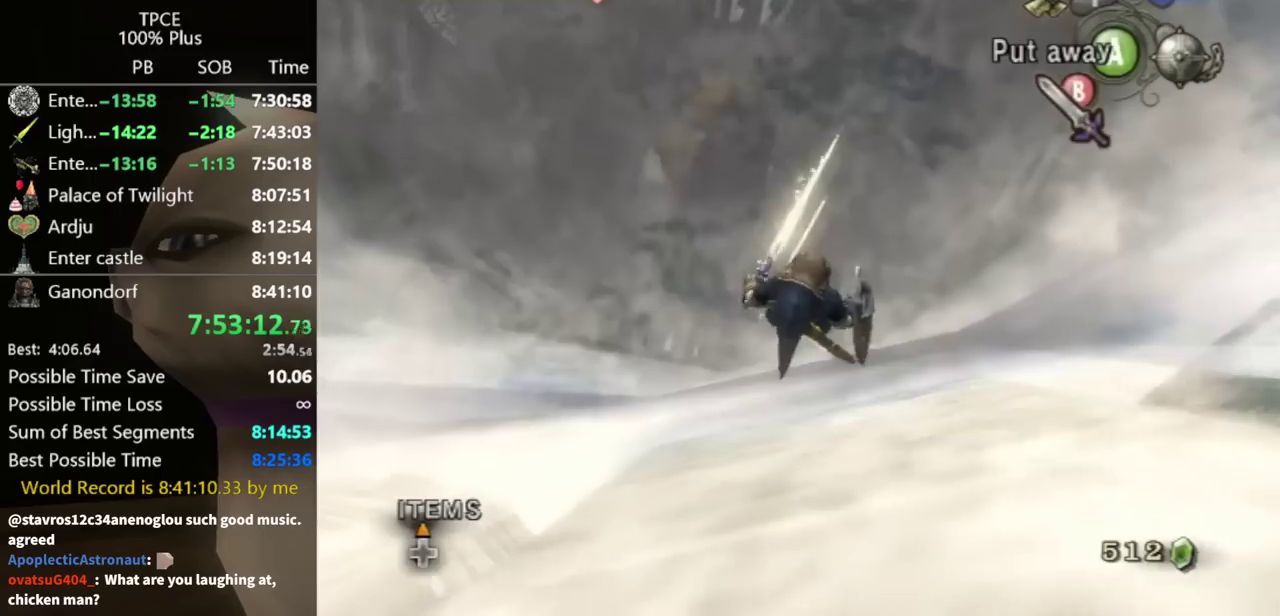
{"buttons": [], "left_stick": "center", "right_stick": "center"}
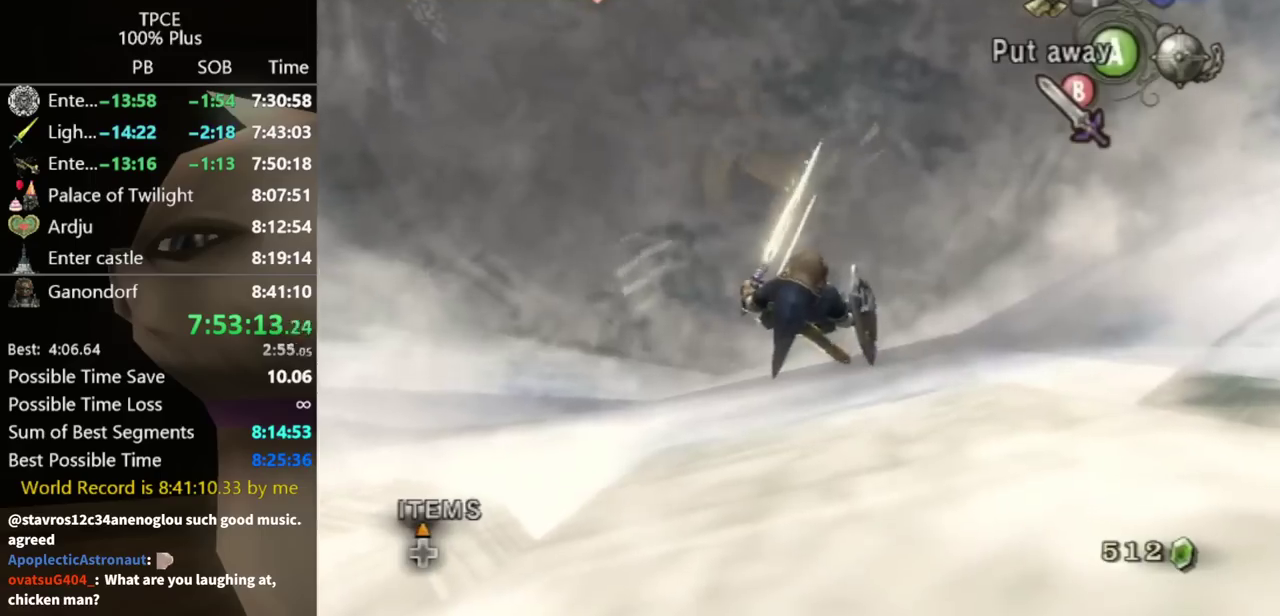
{"buttons": [], "left_stick": "center", "right_stick": "center"}
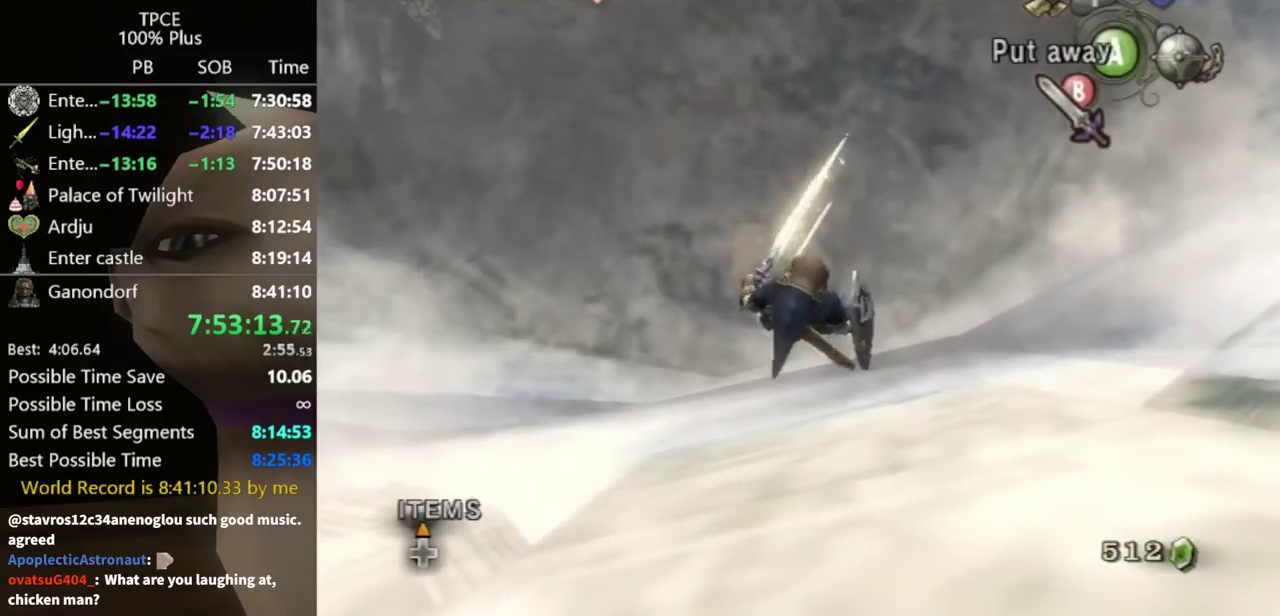
{"buttons": [], "left_stick": "center", "right_stick": "center"}
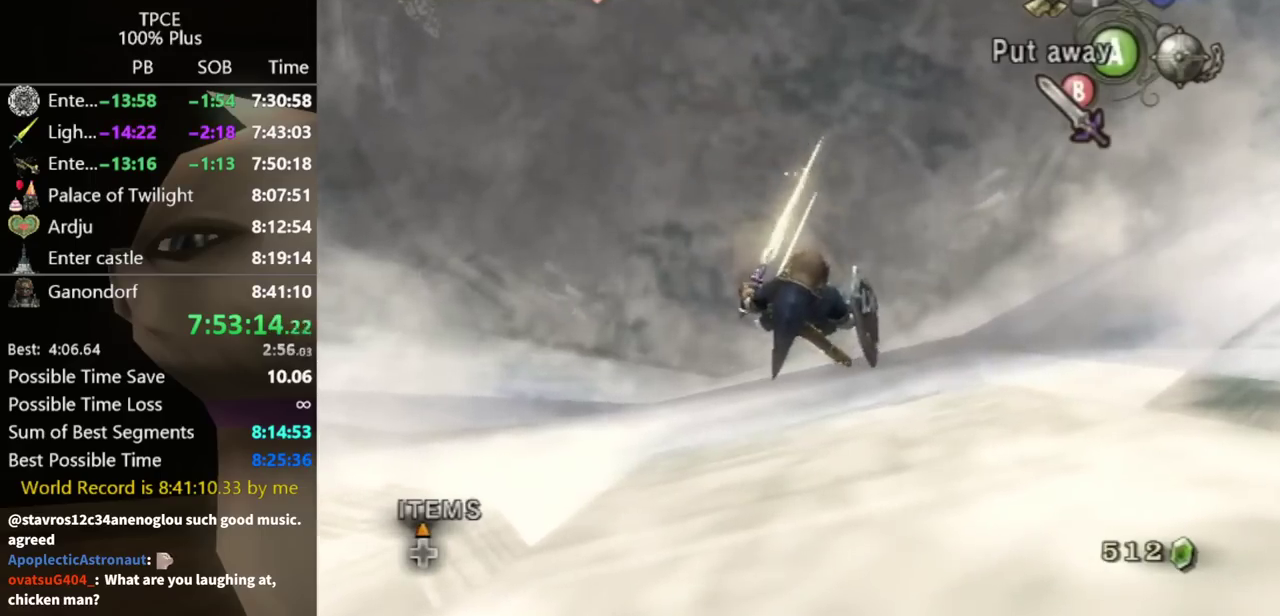
{"buttons": [], "left_stick": "center", "right_stick": "center"}
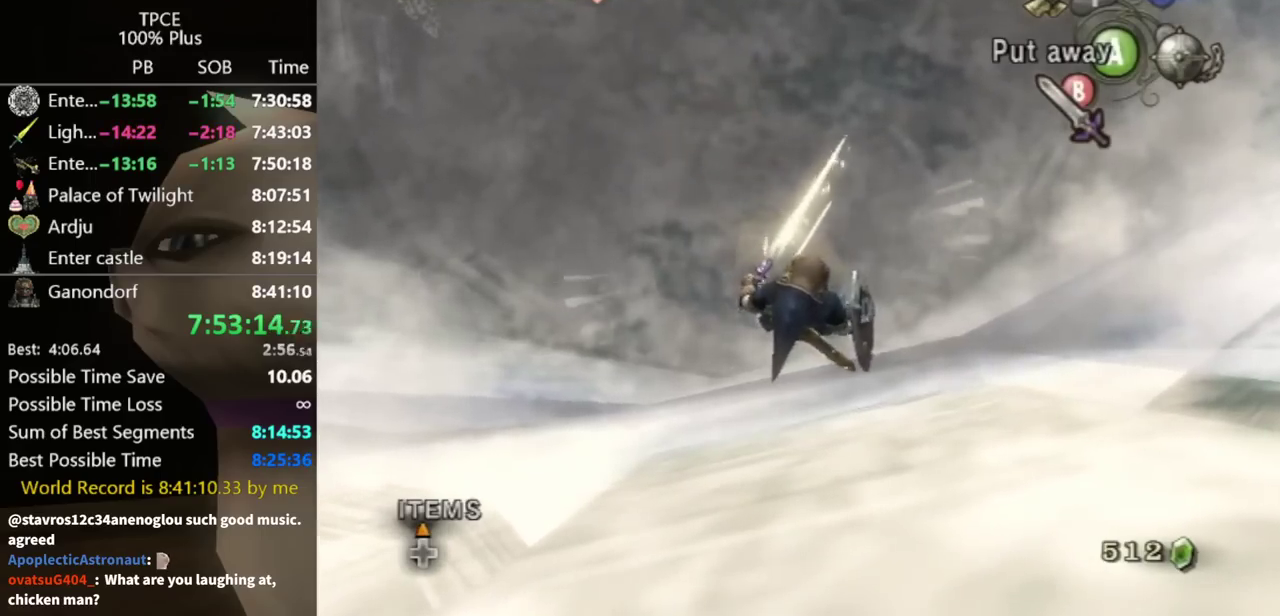
{"buttons": [], "left_stick": "center", "right_stick": "center"}
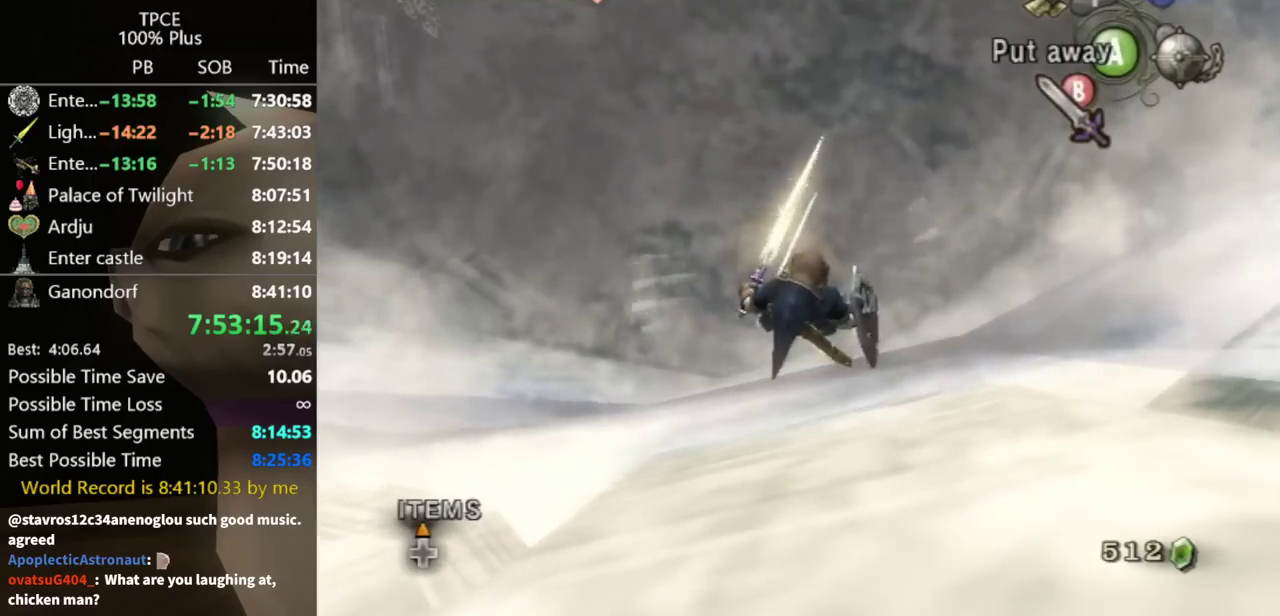
{"buttons": [], "left_stick": "center", "right_stick": "center"}
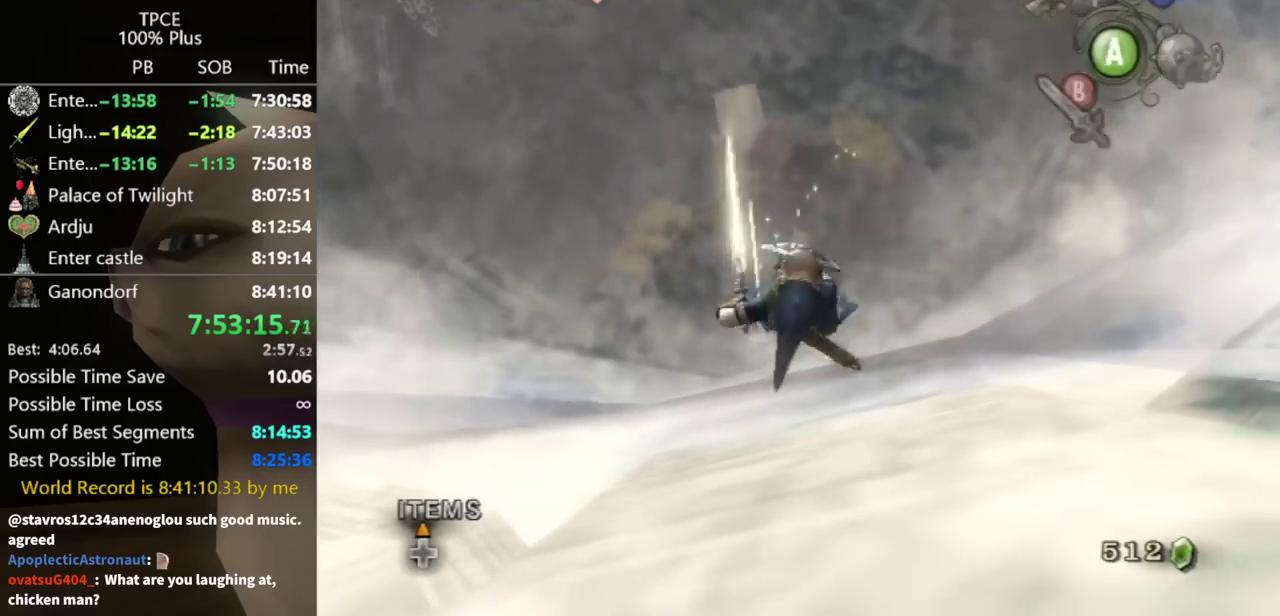
{"buttons": [], "left_stick": "center", "right_stick": "center"}
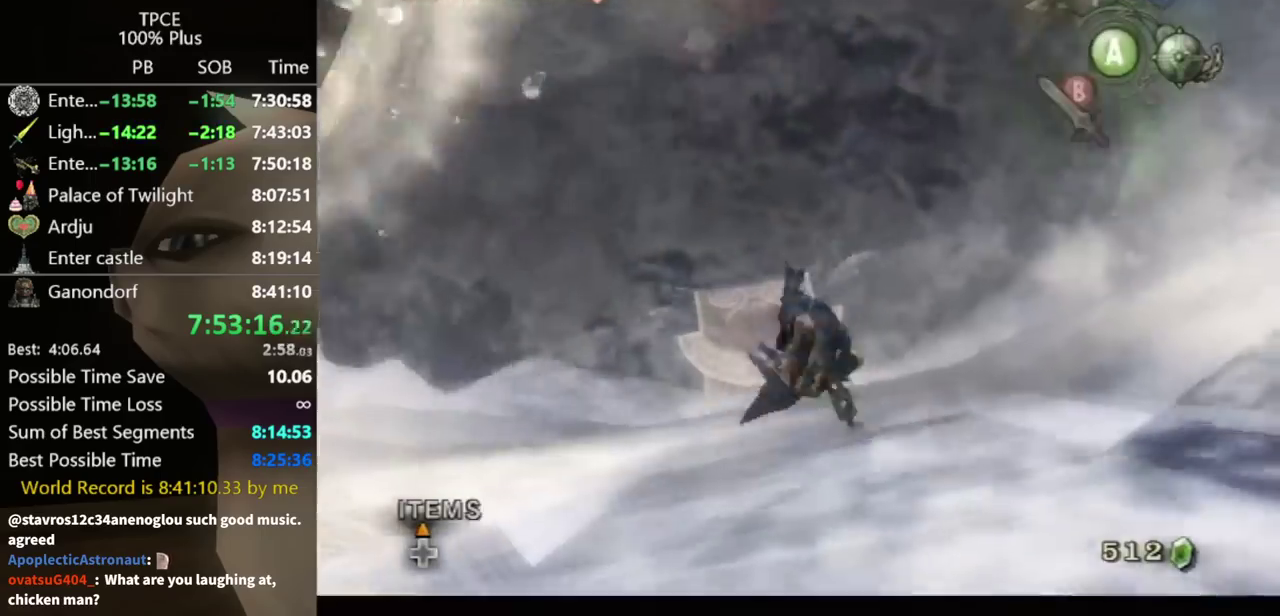
{"buttons": [], "left_stick": "up-left", "right_stick": "center"}
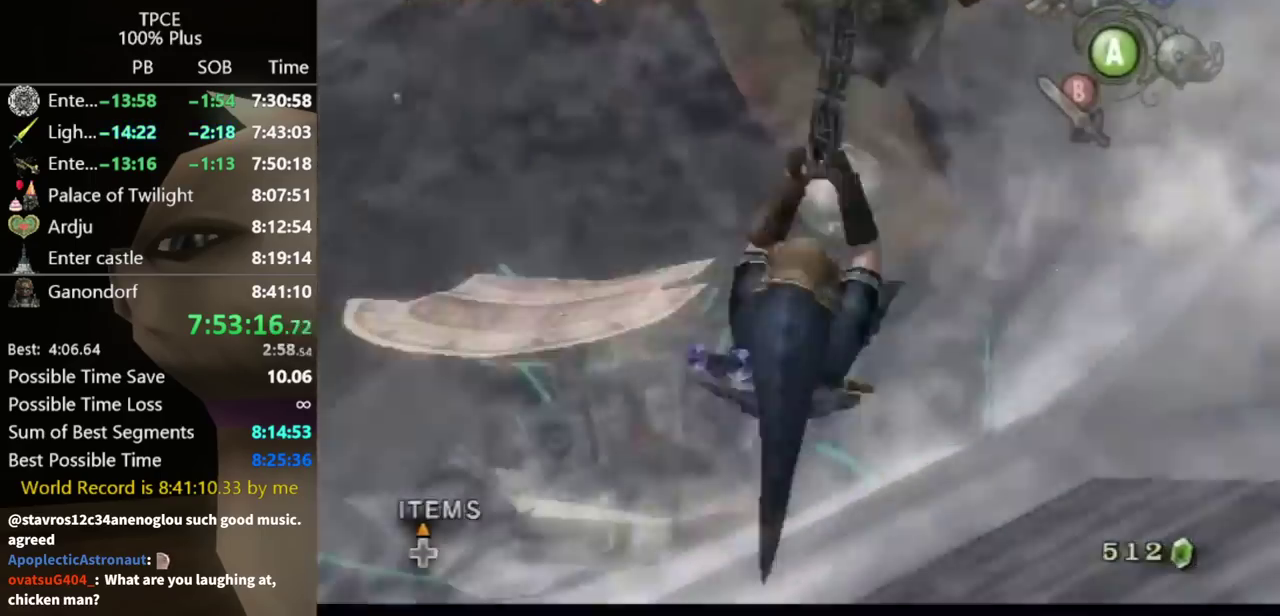
{"buttons": [], "left_stick": "up-left", "right_stick": "center"}
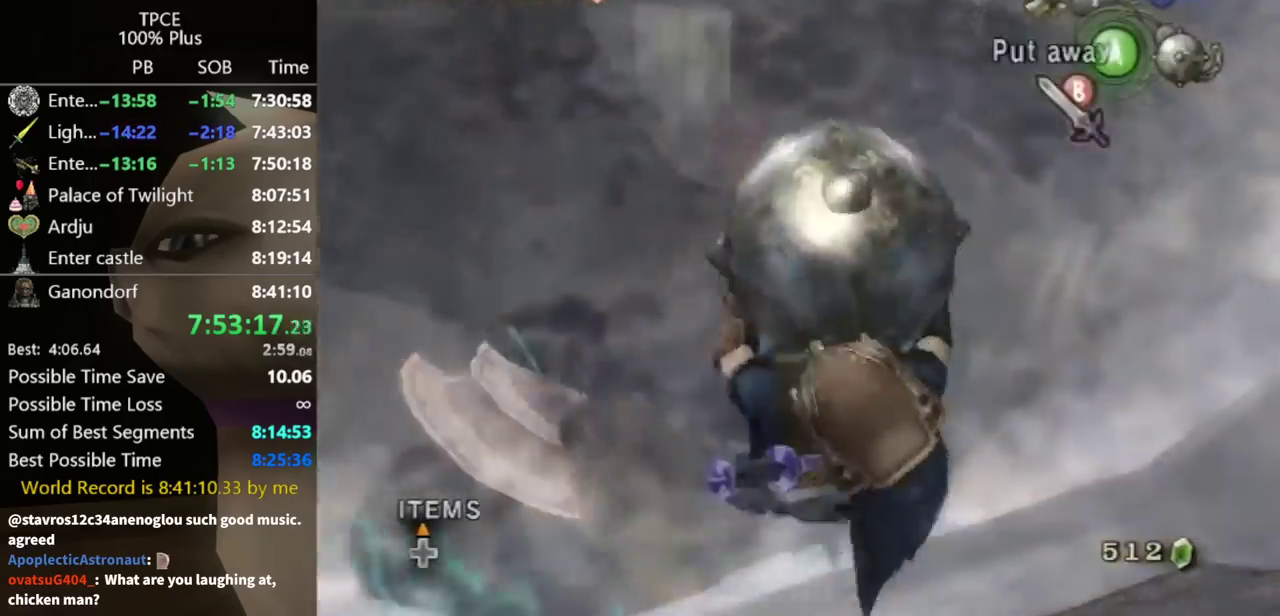
{"buttons": [], "left_stick": "up", "right_stick": "down-right"}
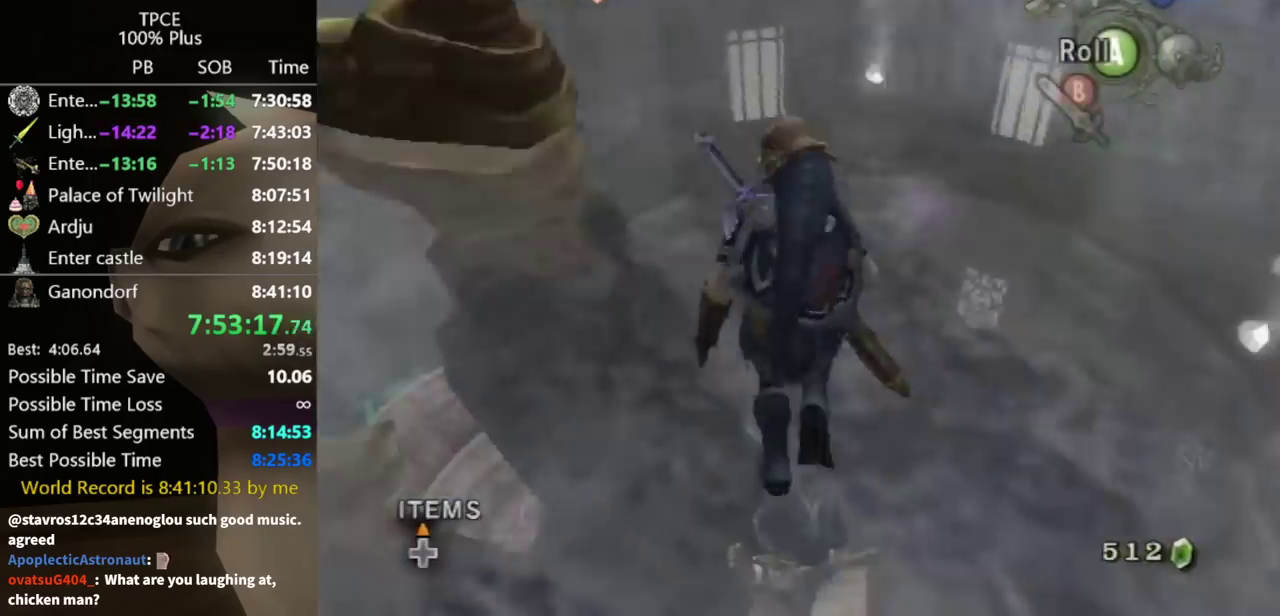
{"buttons": [], "left_stick": "up", "right_stick": "center"}
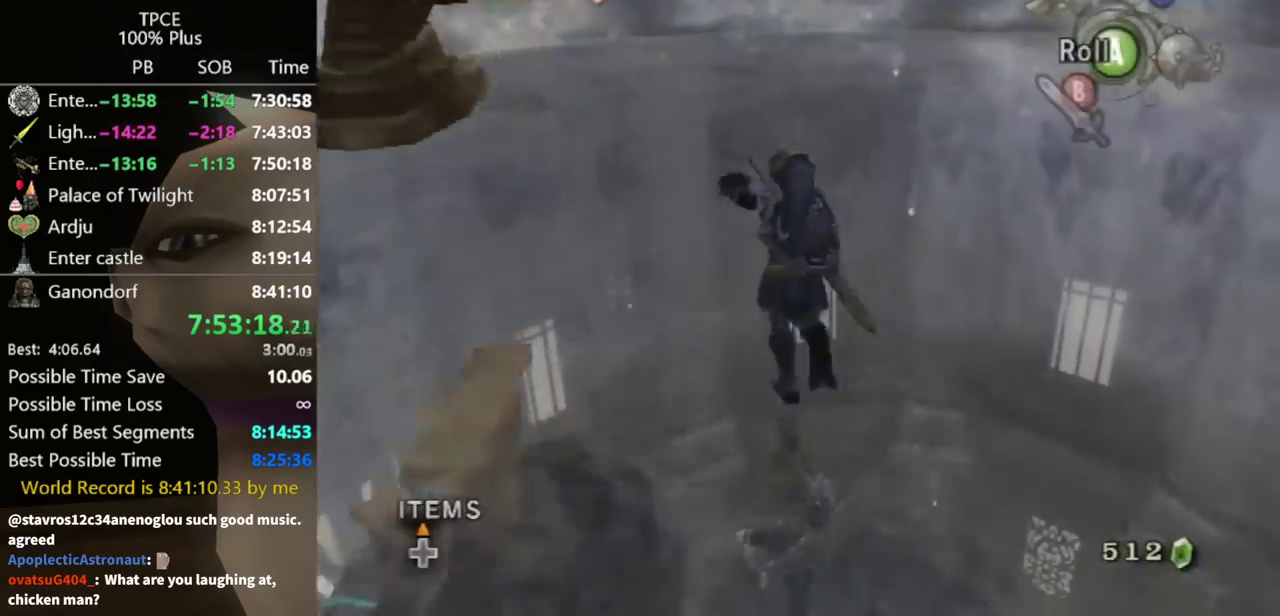
{"buttons": [], "left_stick": "up", "right_stick": "center"}